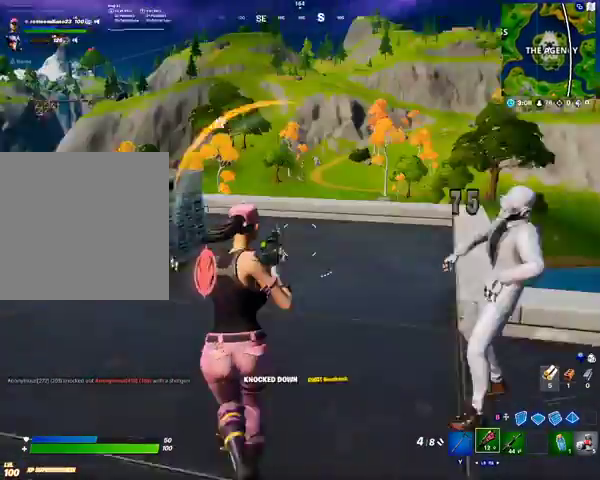
Gameplay with a controller (Xbox layout); each line is a JSON object with the inputs held at the frame after it. "events" lists button and stick changes between this image and that frame as [ms after this image, input, new state], when the widget could be followed in between.
{"buttons": [], "left_stick": "up", "right_stick": "down-left", "events": [[67, "right_stick", "center"], [200, "X", "down"], [267, "X", "up"], [367, "right_stick", "down-left"]]}
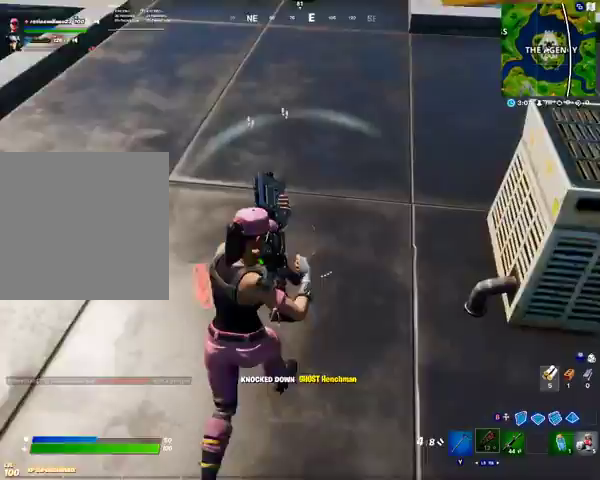
{"buttons": [], "left_stick": "up", "right_stick": "up-left", "events": [[100, "right_stick", "center"], [333, "right_stick", "up-left"]]}
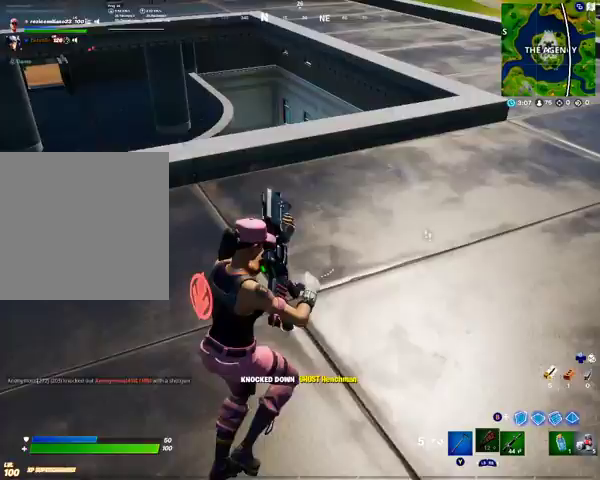
{"buttons": [], "left_stick": "up-right", "right_stick": "center", "events": [[67, "left_stick", "up-right"], [67, "right_stick", "center"]]}
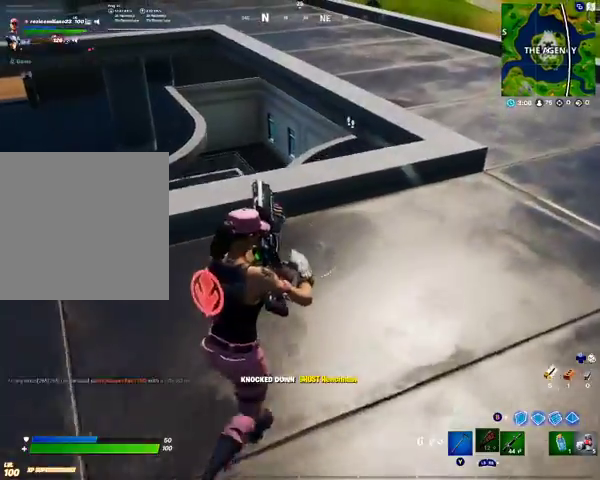
{"buttons": [], "left_stick": "up-right", "right_stick": "center", "events": [[200, "right_stick", "left"], [367, "right_stick", "center"]]}
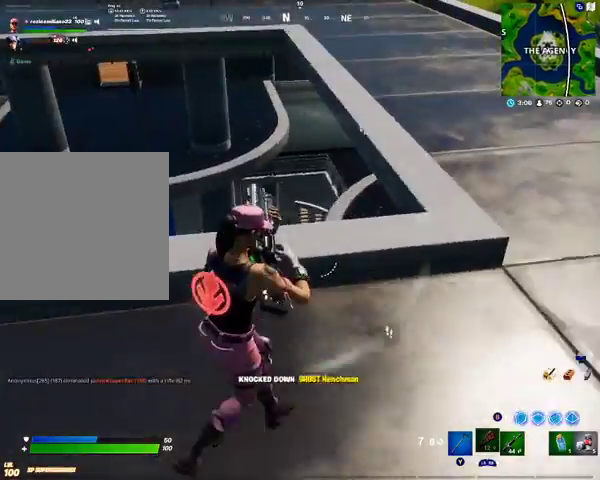
{"buttons": [], "left_stick": "up-right", "right_stick": "center", "events": []}
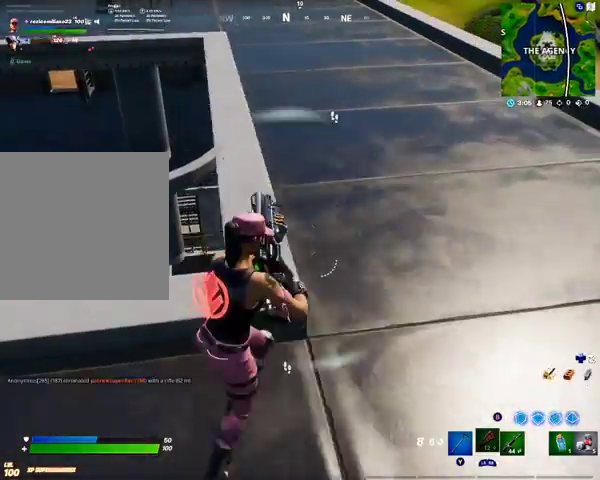
{"buttons": [], "left_stick": "up-right", "right_stick": "left", "events": [[500, "right_stick", "left"]]}
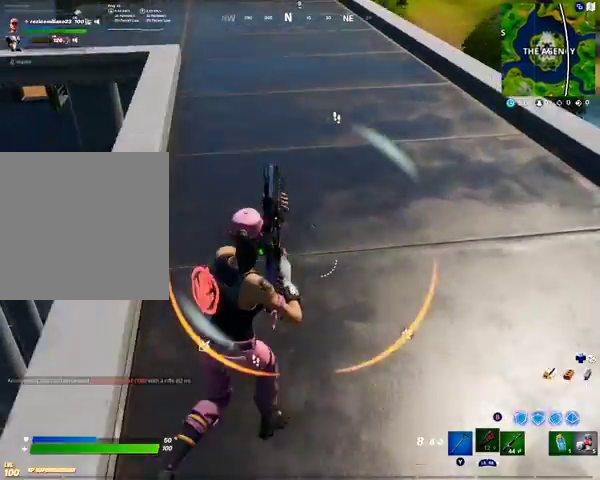
{"buttons": [], "left_stick": "up-right", "right_stick": "left", "events": [[267, "right_stick", "center"], [433, "right_stick", "left"]]}
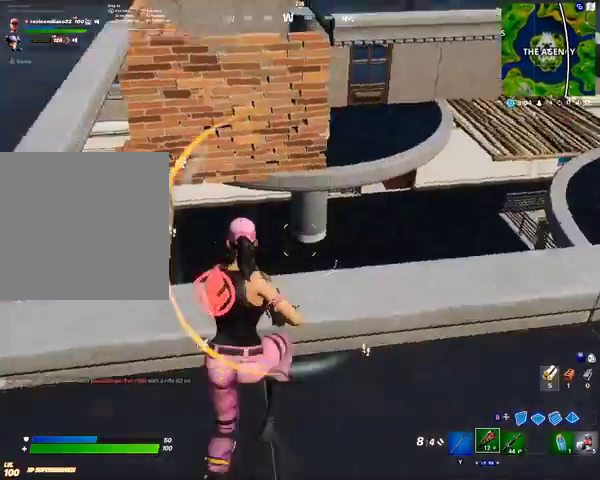
{"buttons": [], "left_stick": "down", "right_stick": "center", "events": [[167, "left_stick", "right"], [167, "right_stick", "center"], [267, "left_stick", "down-right"], [467, "left_stick", "down"]]}
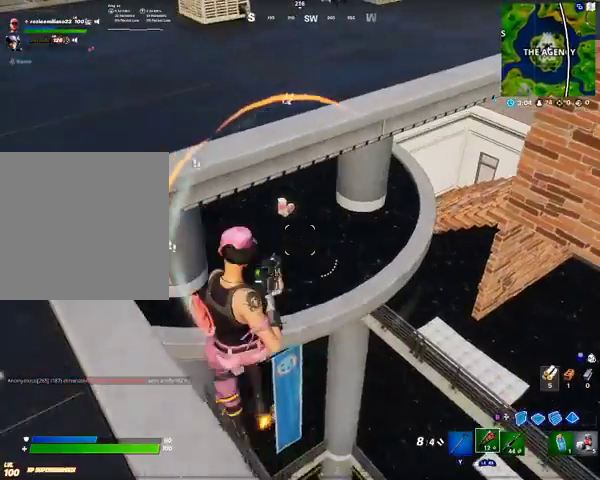
{"buttons": [], "left_stick": "center", "right_stick": "down", "events": [[67, "left_stick", "down-left"], [467, "right_stick", "down"], [500, "left_stick", "center"]]}
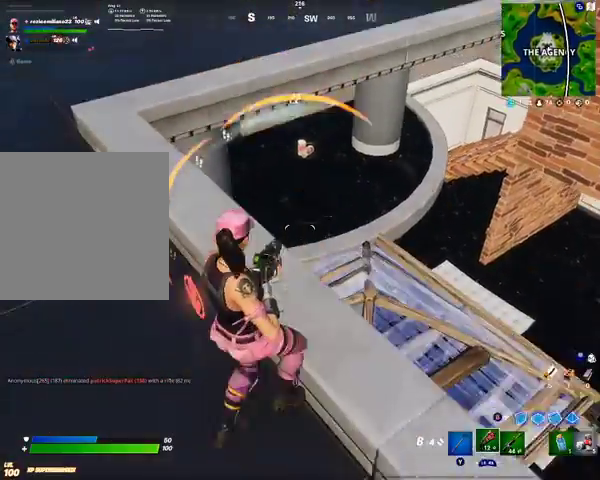
{"buttons": ["L1"], "left_stick": "down", "right_stick": "center", "events": [[100, "R1", "down"], [267, "R1", "up"], [400, "left_stick", "down"], [400, "right_stick", "center"], [467, "L1", "down"]]}
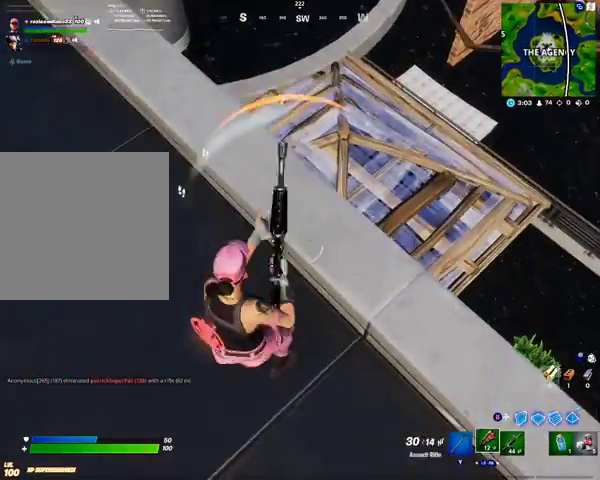
{"buttons": [], "left_stick": "up-right", "right_stick": "center", "events": [[67, "left_stick", "center"], [133, "L1", "up"], [367, "left_stick", "up-right"]]}
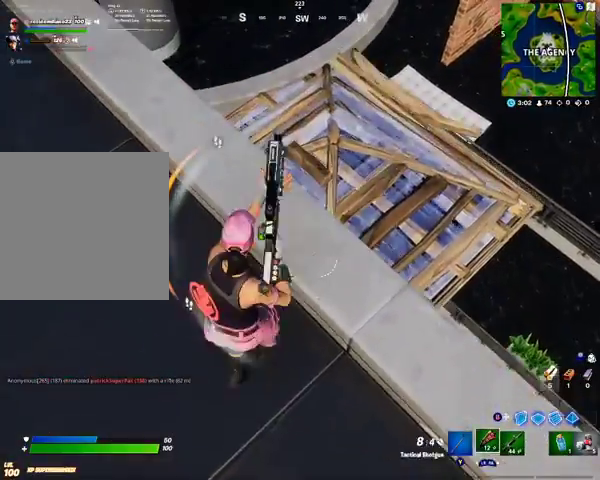
{"buttons": [], "left_stick": "up-right", "right_stick": "left", "events": [[300, "right_stick", "left"]]}
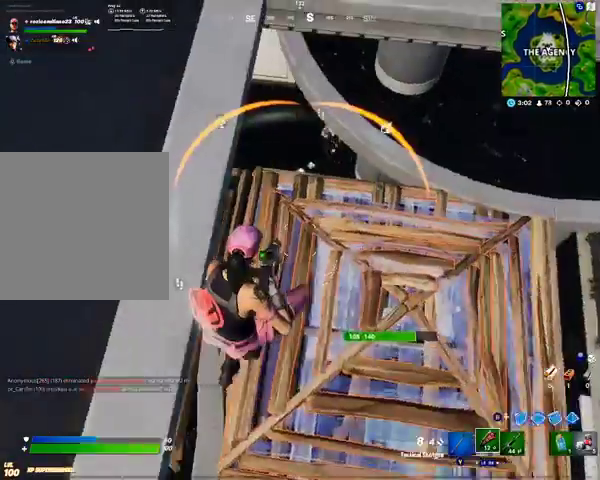
{"buttons": [], "left_stick": "up-left", "right_stick": "center", "events": [[67, "right_stick", "up-left"], [200, "left_stick", "up"], [467, "left_stick", "up-left"], [467, "right_stick", "center"]]}
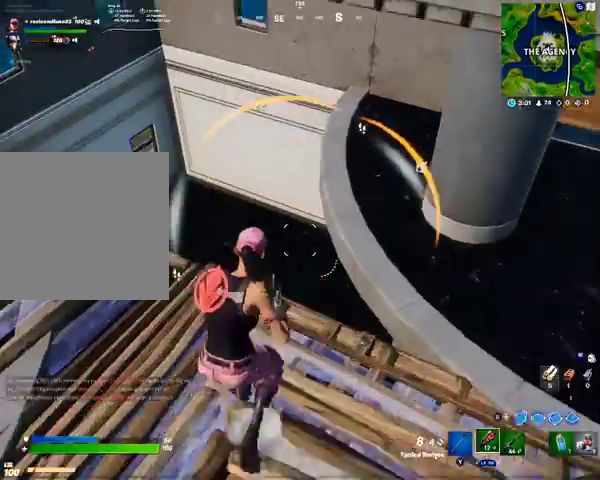
{"buttons": [], "left_stick": "up-left", "right_stick": "right", "events": [[433, "right_stick", "right"]]}
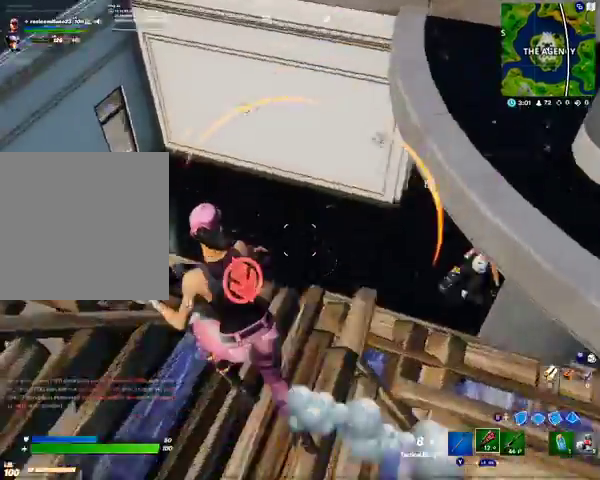
{"buttons": [], "left_stick": "up-left", "right_stick": "center", "events": [[200, "right_stick", "up-right"], [433, "right_stick", "center"]]}
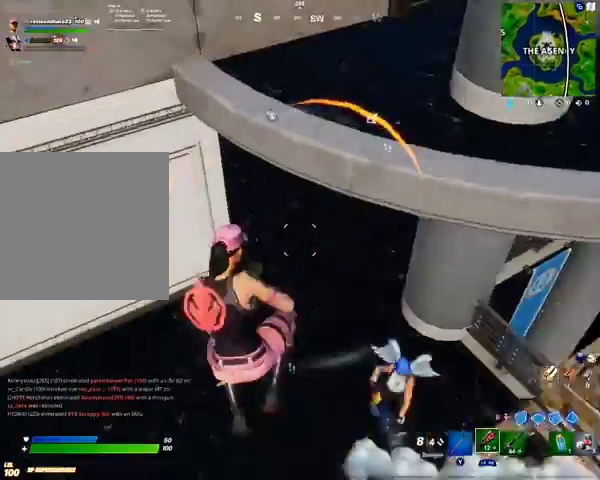
{"buttons": [], "left_stick": "up-left", "right_stick": "up", "events": [[33, "right_stick", "right"], [267, "right_stick", "up-right"], [467, "right_stick", "up"]]}
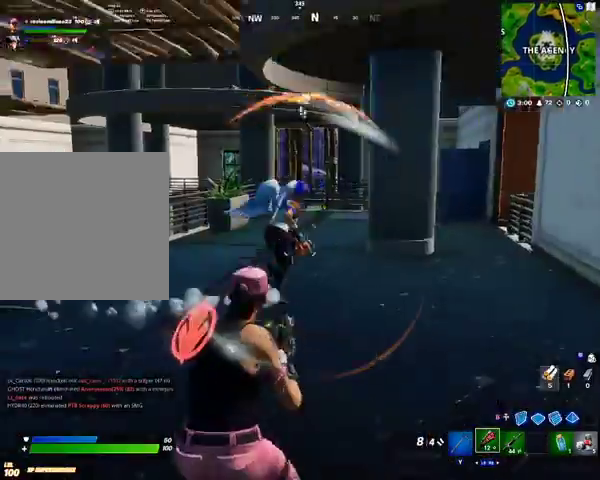
{"buttons": ["R2"], "left_stick": "up", "right_stick": "center", "events": [[67, "left_stick", "up"], [167, "right_stick", "center"], [367, "L2", "down"], [367, "R2", "down"], [500, "L2", "up"]]}
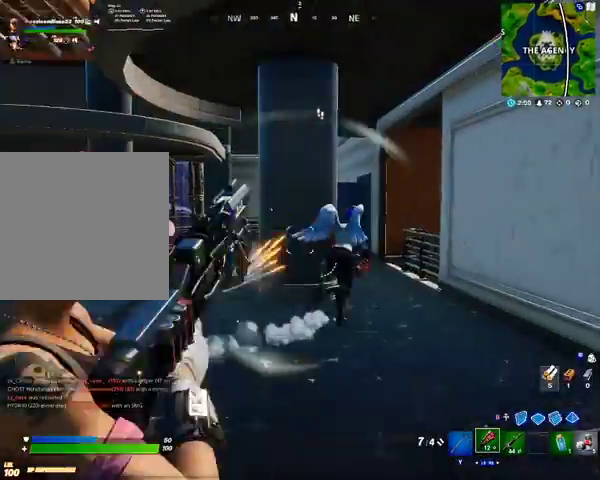
{"buttons": [], "left_stick": "up", "right_stick": "right", "events": [[67, "R2", "up"], [467, "right_stick", "right"]]}
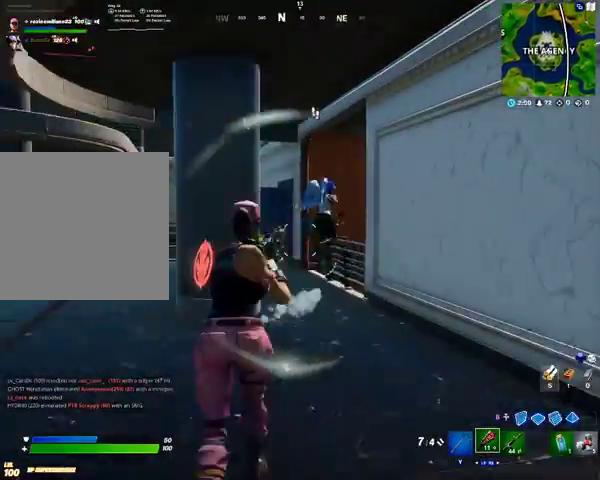
{"buttons": [], "left_stick": "up", "right_stick": "center", "events": [[67, "R2", "down"], [100, "right_stick", "center"], [233, "R2", "up"]]}
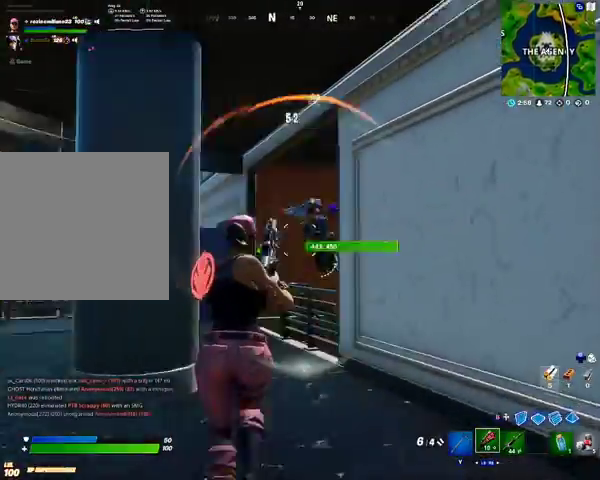
{"buttons": [], "left_stick": "up", "right_stick": "center", "events": []}
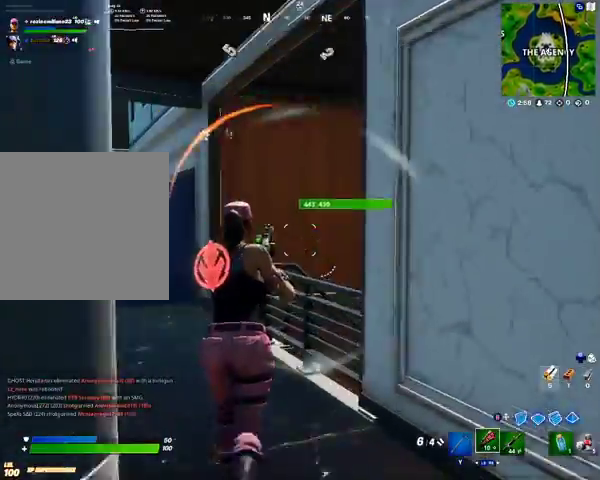
{"buttons": [], "left_stick": "left", "right_stick": "down-right", "events": [[67, "left_stick", "up-left"], [100, "right_stick", "right"], [233, "left_stick", "left"], [233, "right_stick", "down-right"]]}
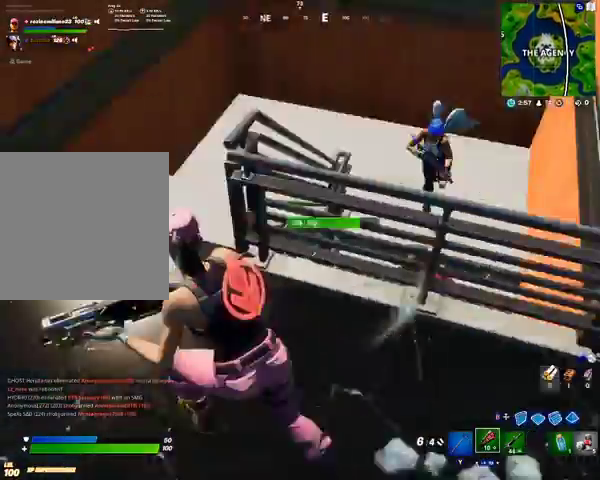
{"buttons": [], "left_stick": "up-left", "right_stick": "center", "events": [[67, "right_stick", "right"], [167, "left_stick", "up-left"], [167, "right_stick", "up-right"], [467, "right_stick", "center"]]}
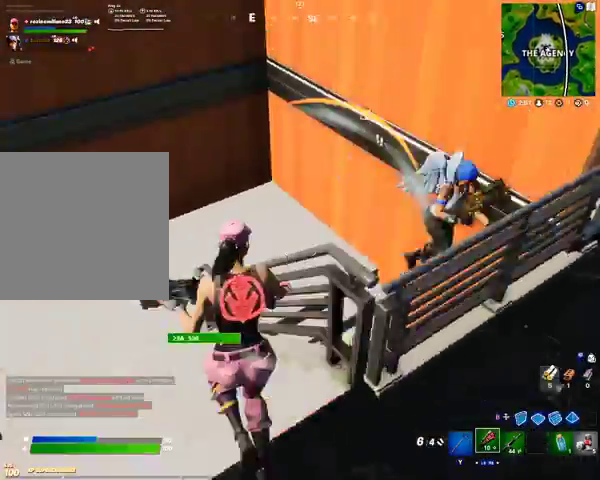
{"buttons": [], "left_stick": "left", "right_stick": "right", "events": [[100, "right_stick", "right"], [400, "left_stick", "left"]]}
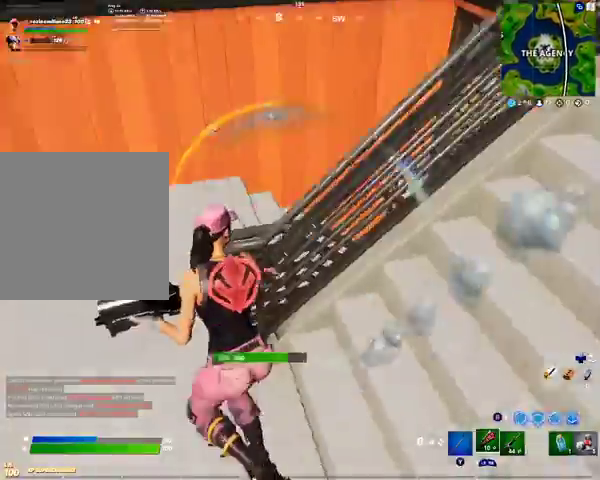
{"buttons": [], "left_stick": "up", "right_stick": "up-right", "events": [[133, "right_stick", "up-right"], [267, "left_stick", "up-left"], [400, "right_stick", "right"], [467, "left_stick", "up"], [500, "right_stick", "up-right"]]}
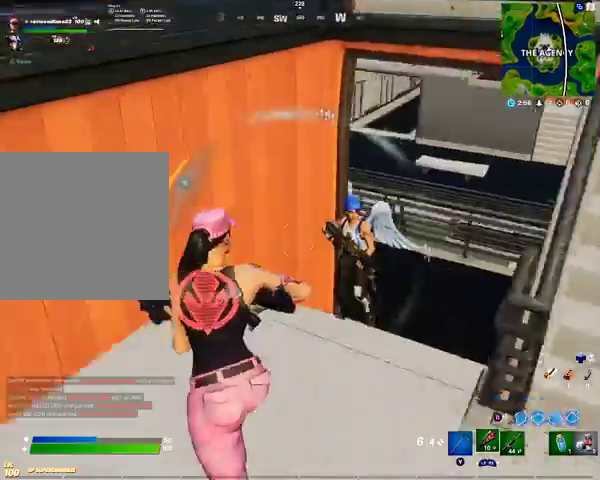
{"buttons": [], "left_stick": "down", "right_stick": "center", "events": [[133, "left_stick", "up-right"], [167, "R2", "down"], [200, "right_stick", "center"], [300, "R2", "up"], [333, "left_stick", "down-right"], [467, "left_stick", "down"]]}
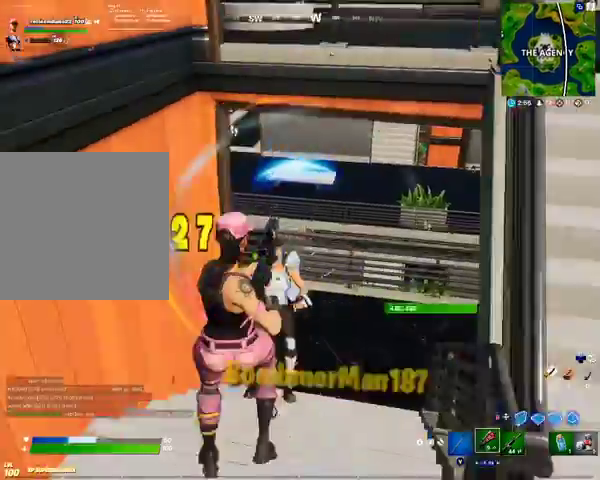
{"buttons": [], "left_stick": "down-right", "right_stick": "down-right", "events": [[467, "right_stick", "down-right"], [500, "left_stick", "down-right"]]}
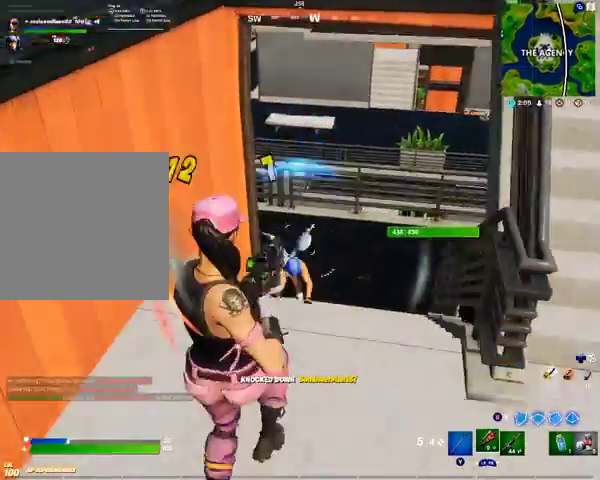
{"buttons": ["X"], "left_stick": "up-right", "right_stick": "center", "events": [[67, "left_stick", "right"], [133, "left_stick", "up-right"], [167, "right_stick", "center"], [267, "A", "down"], [367, "A", "up"], [500, "X", "down"]]}
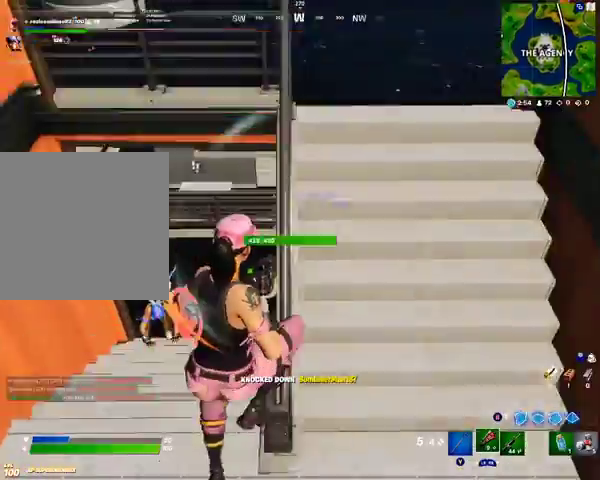
{"buttons": [], "left_stick": "up", "right_stick": "center", "events": [[100, "X", "up"], [267, "left_stick", "up"], [367, "right_stick", "up"], [500, "right_stick", "center"]]}
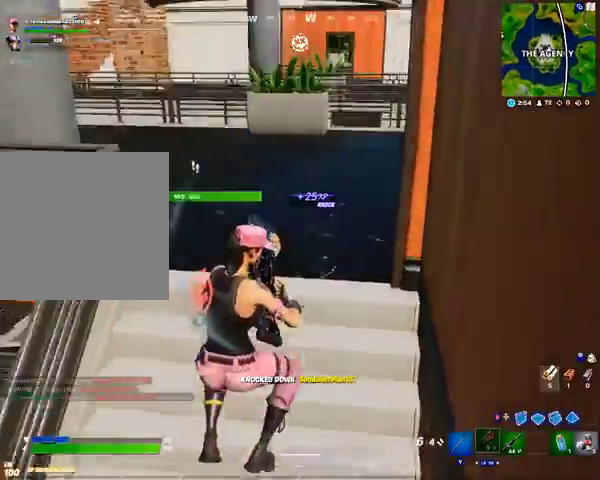
{"buttons": [], "left_stick": "up", "right_stick": "center"}
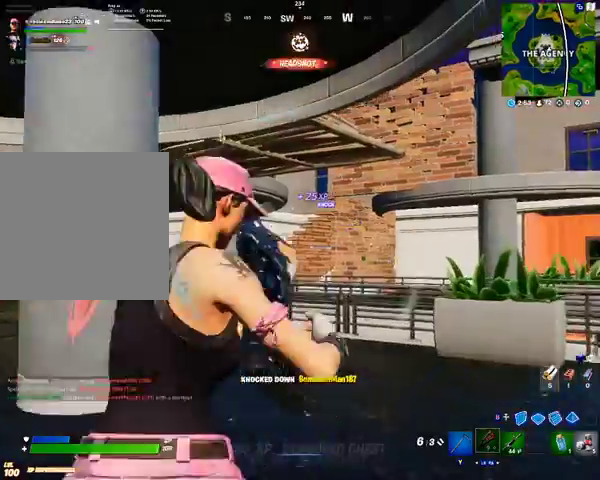
{"buttons": [], "left_stick": "up", "right_stick": "center", "events": [[267, "right_stick", "down-left"], [467, "right_stick", "center"]]}